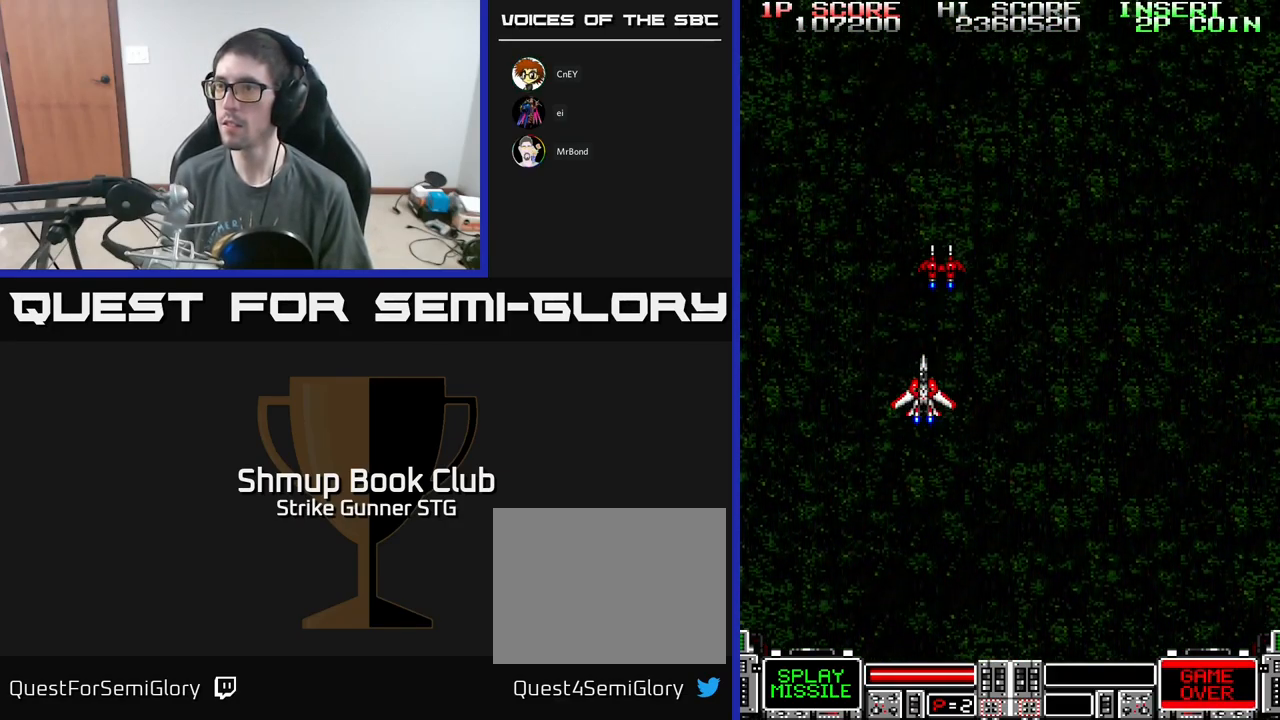
Gameplay with a controller (Xbox layout); each line is a JSON object with the inputs held at the frame after it. "events" lists button and stick changes between this image and that frame as [ms after this image, input, new state], when the widget could be followed in between.
{"buttons": [], "left_stick": "center", "right_stick": "center", "events": [[50, "DPAD_UP", "down"], [233, "DPAD_UP", "up"]]}
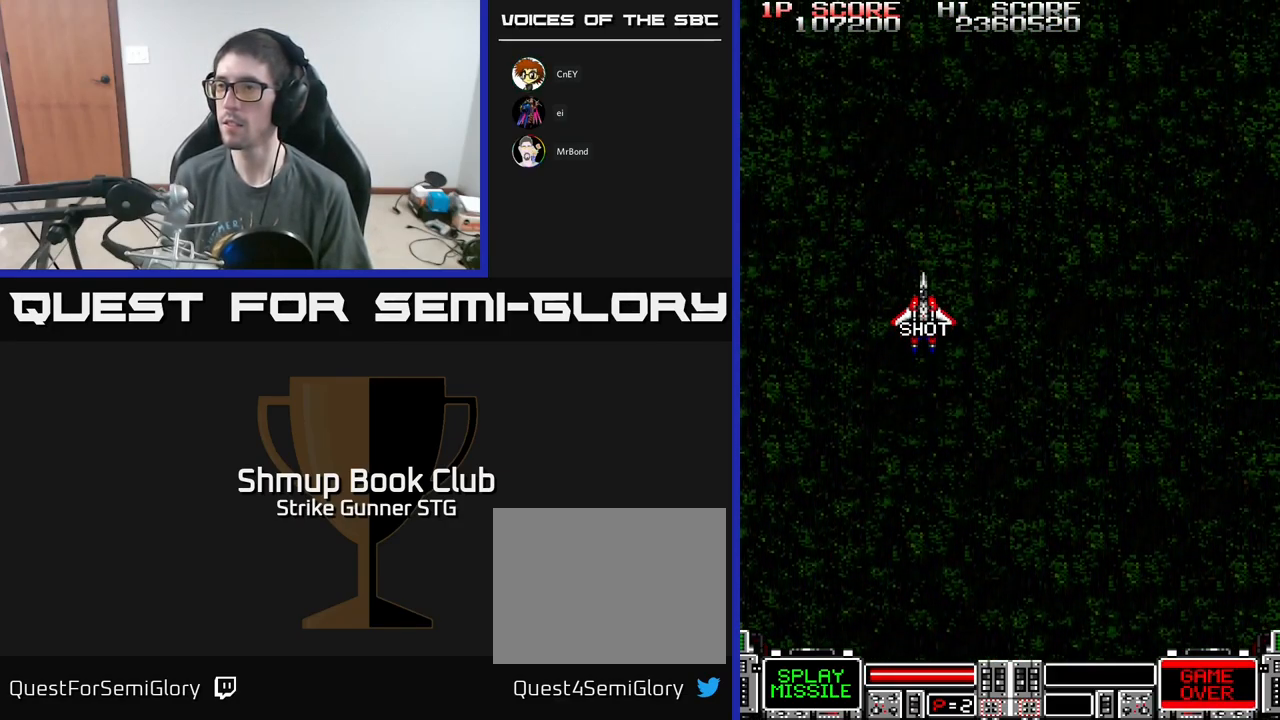
{"buttons": ["A", "DPAD_DOWN"], "left_stick": "center", "right_stick": "center", "events": [[150, "DPAD_RIGHT", "down"], [399, "A", "down"], [399, "DPAD_DOWN", "down"], [466, "DPAD_RIGHT", "up"]]}
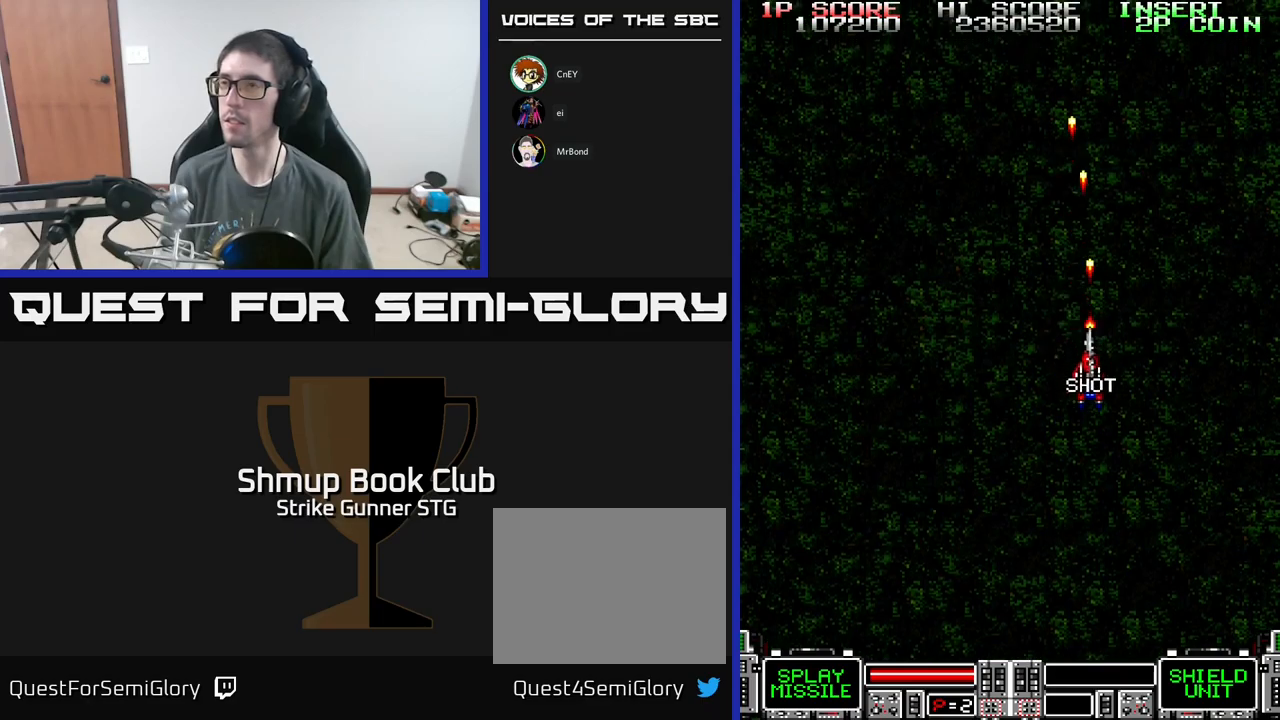
{"buttons": ["A", "DPAD_RIGHT"], "left_stick": "center", "right_stick": "center", "events": [[67, "DPAD_LEFT", "down"], [117, "DPAD_DOWN", "up"], [200, "DPAD_LEFT", "up"], [250, "DPAD_RIGHT", "down"]]}
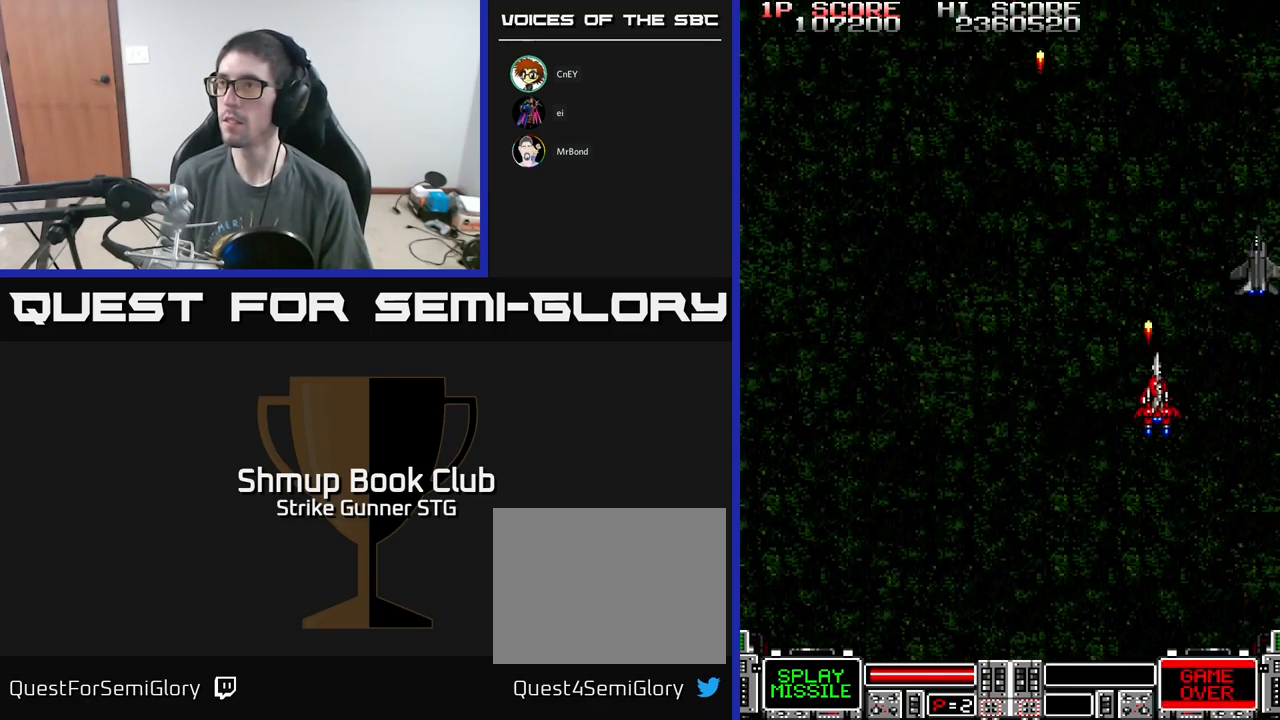
{"buttons": ["A"], "left_stick": "center", "right_stick": "center", "events": [[100, "DPAD_DOWN", "down"], [117, "DPAD_RIGHT", "up"], [233, "DPAD_RIGHT", "down"], [267, "DPAD_DOWN", "up"], [383, "DPAD_RIGHT", "up"]]}
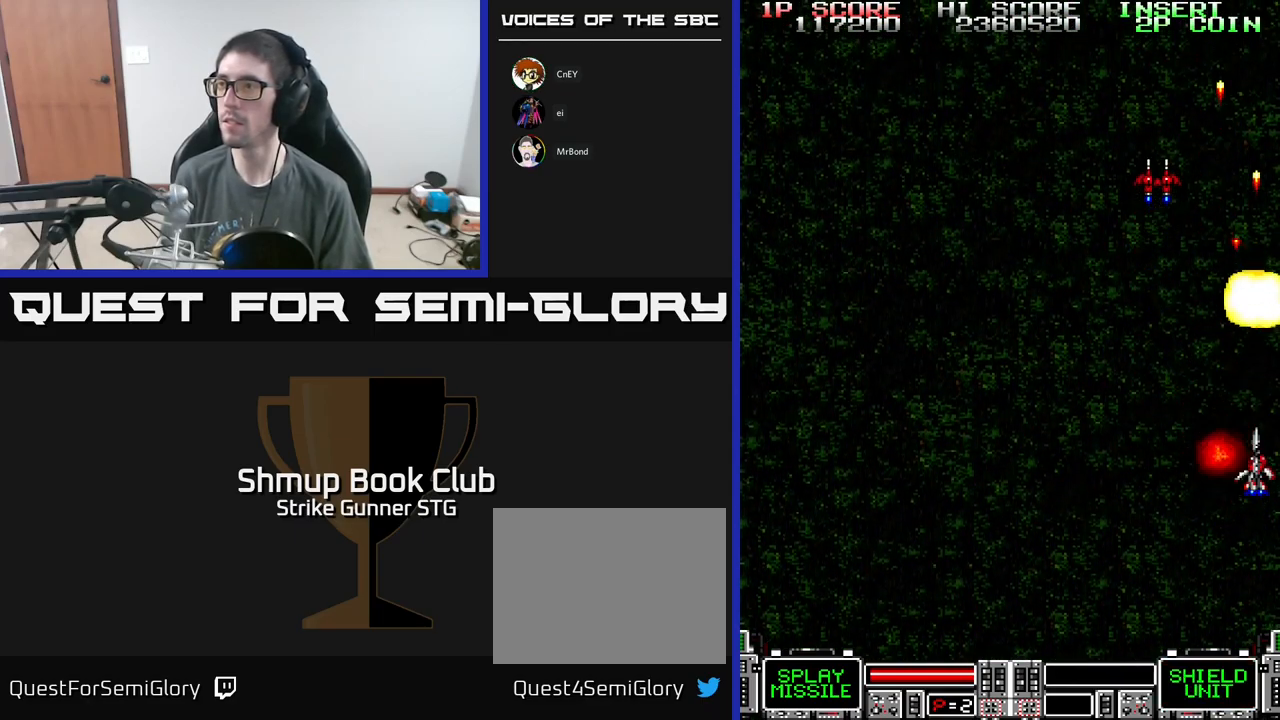
{"buttons": ["A"], "left_stick": "center", "right_stick": "center", "events": []}
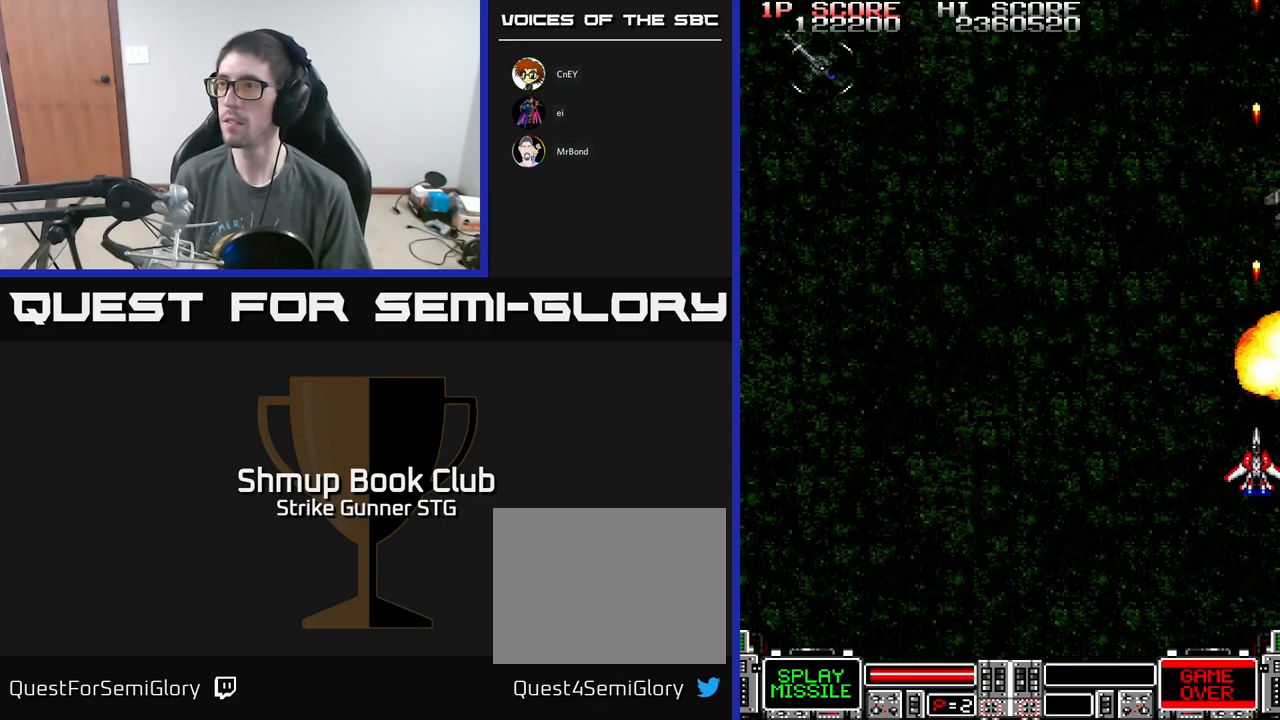
{"buttons": ["A", "DPAD_LEFT"], "left_stick": "center", "right_stick": "center", "events": [[250, "DPAD_LEFT", "down"]]}
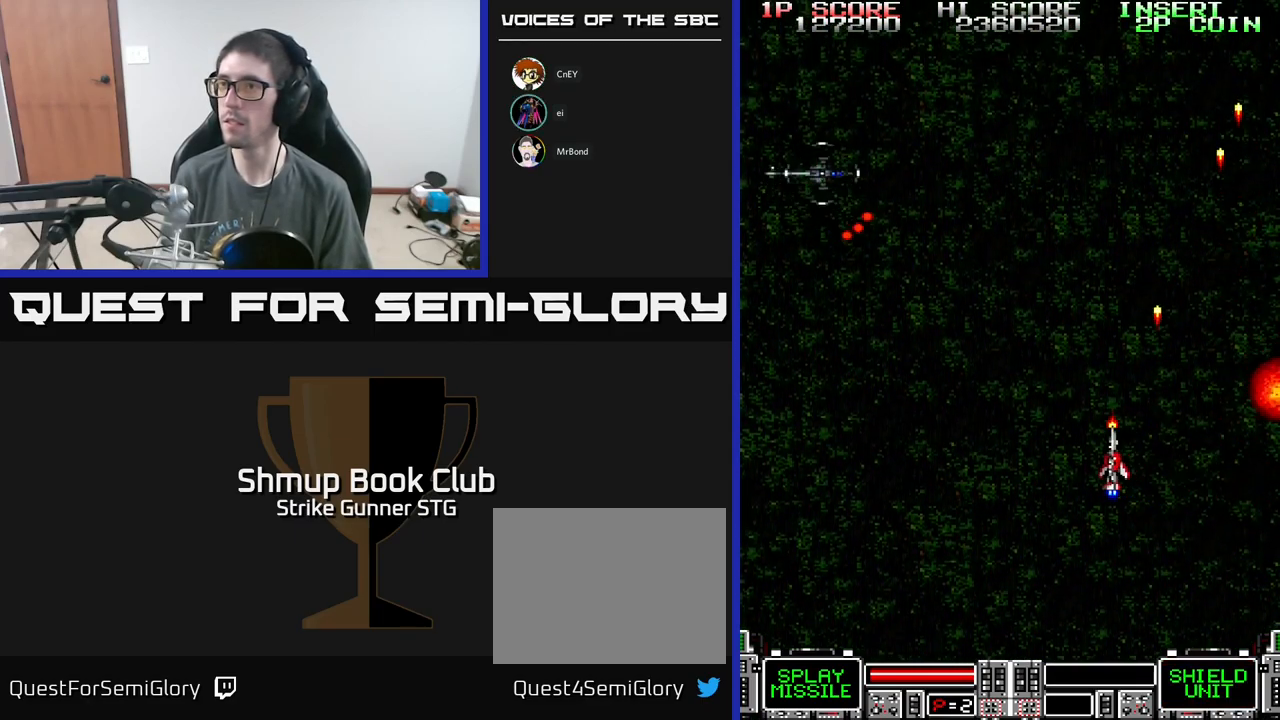
{"buttons": ["A", "DPAD_UP", "DPAD_LEFT"], "left_stick": "center", "right_stick": "center", "events": [[483, "DPAD_UP", "down"]]}
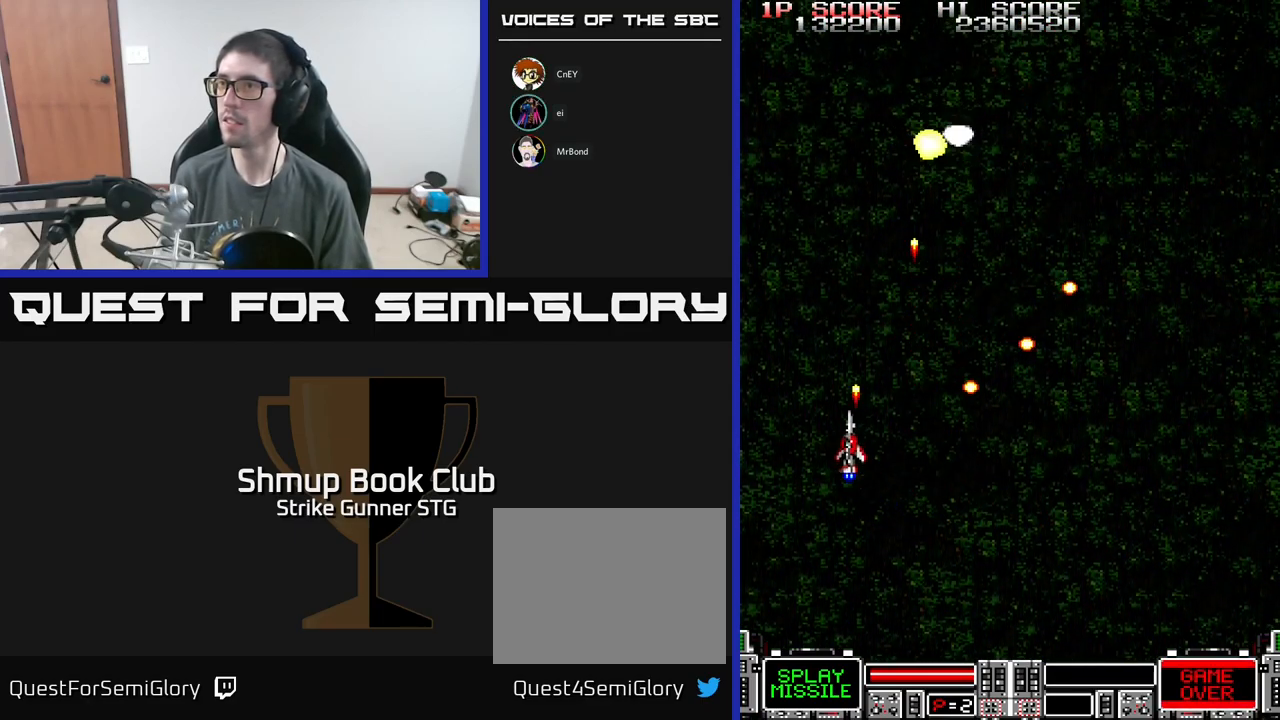
{"buttons": ["A", "DPAD_RIGHT"], "left_stick": "center", "right_stick": "center", "events": [[33, "DPAD_LEFT", "up"], [50, "DPAD_RIGHT", "down"], [167, "DPAD_UP", "up"], [317, "DPAD_UP", "down"], [417, "DPAD_UP", "up"]]}
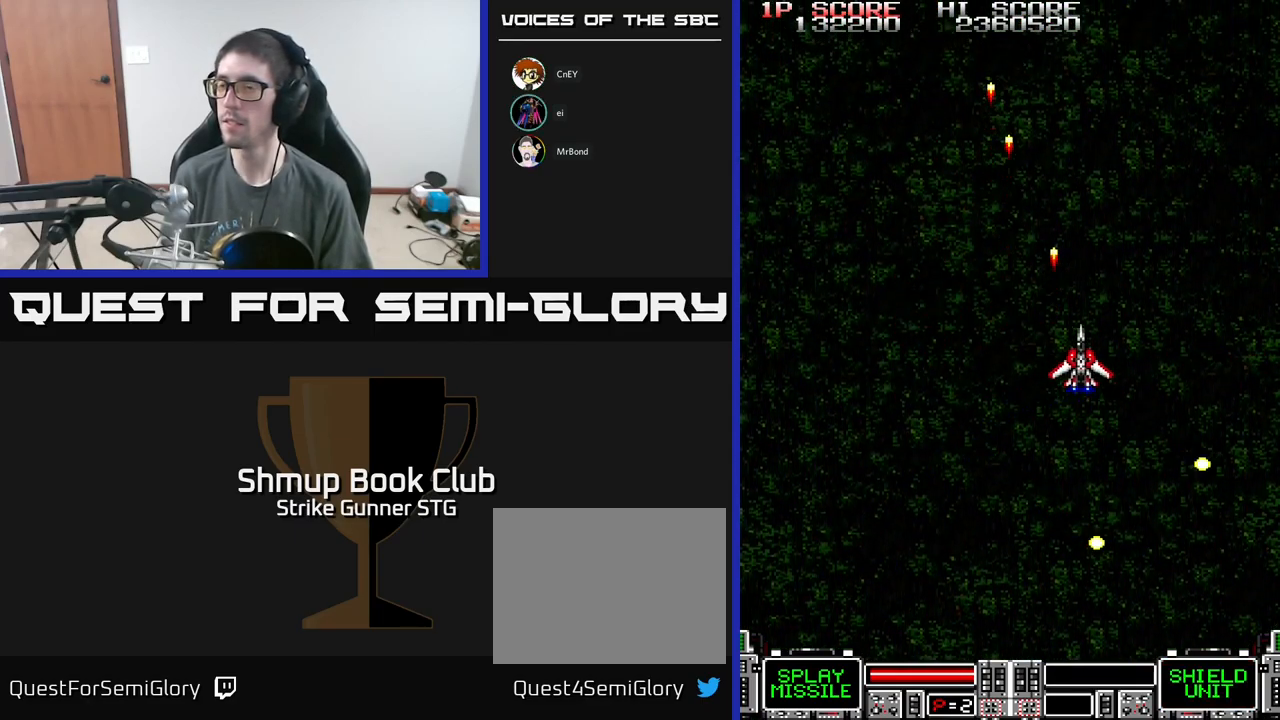
{"buttons": ["A"], "left_stick": "center", "right_stick": "center", "events": [[133, "DPAD_DOWN", "down"], [250, "DPAD_RIGHT", "up"], [367, "DPAD_DOWN", "up"]]}
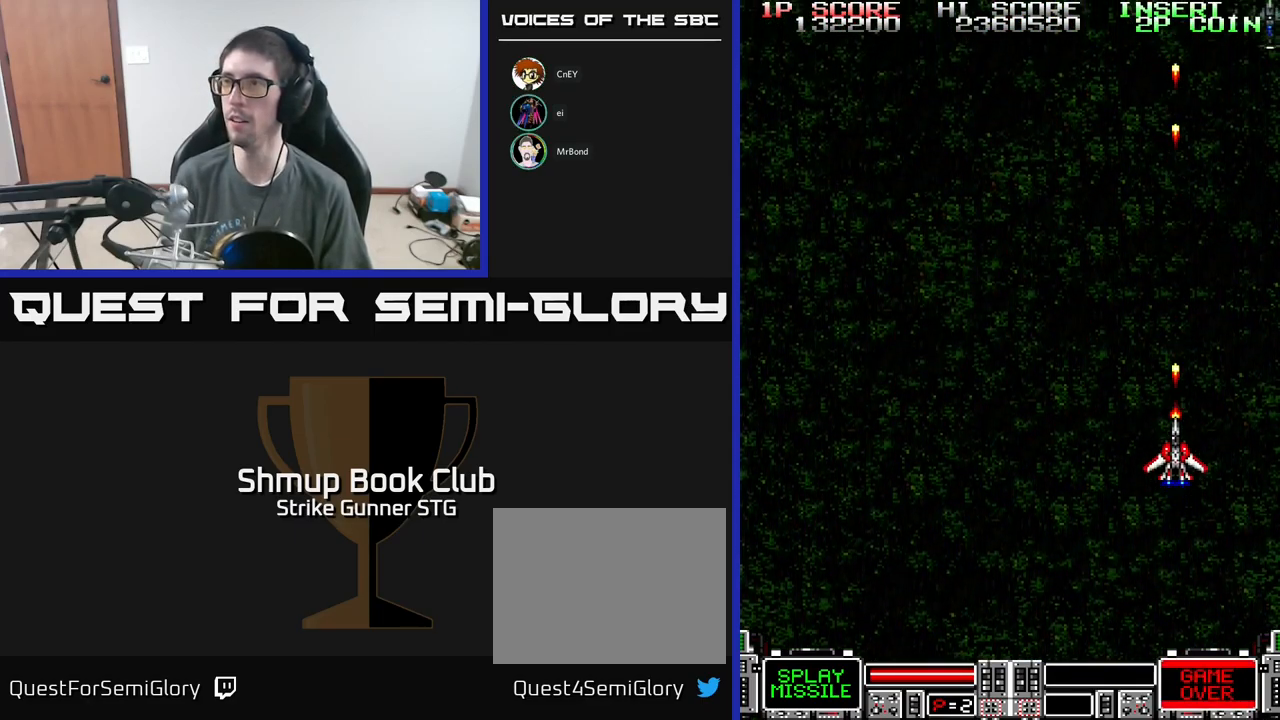
{"buttons": ["A", "DPAD_RIGHT"], "left_stick": "center", "right_stick": "center", "events": [[367, "DPAD_RIGHT", "down"]]}
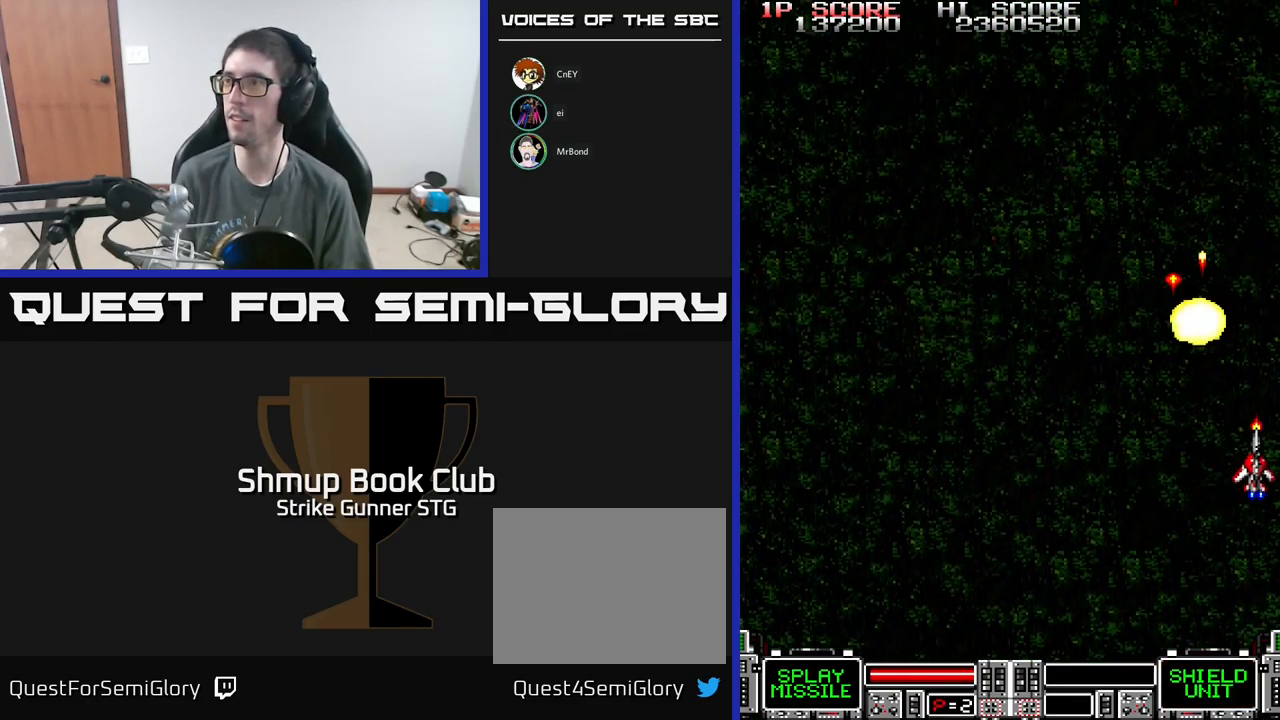
{"buttons": ["A", "DPAD_LEFT"], "left_stick": "center", "right_stick": "center", "events": [[17, "DPAD_DOWN", "down"], [50, "DPAD_RIGHT", "up"], [250, "DPAD_DOWN", "up"], [367, "DPAD_LEFT", "down"]]}
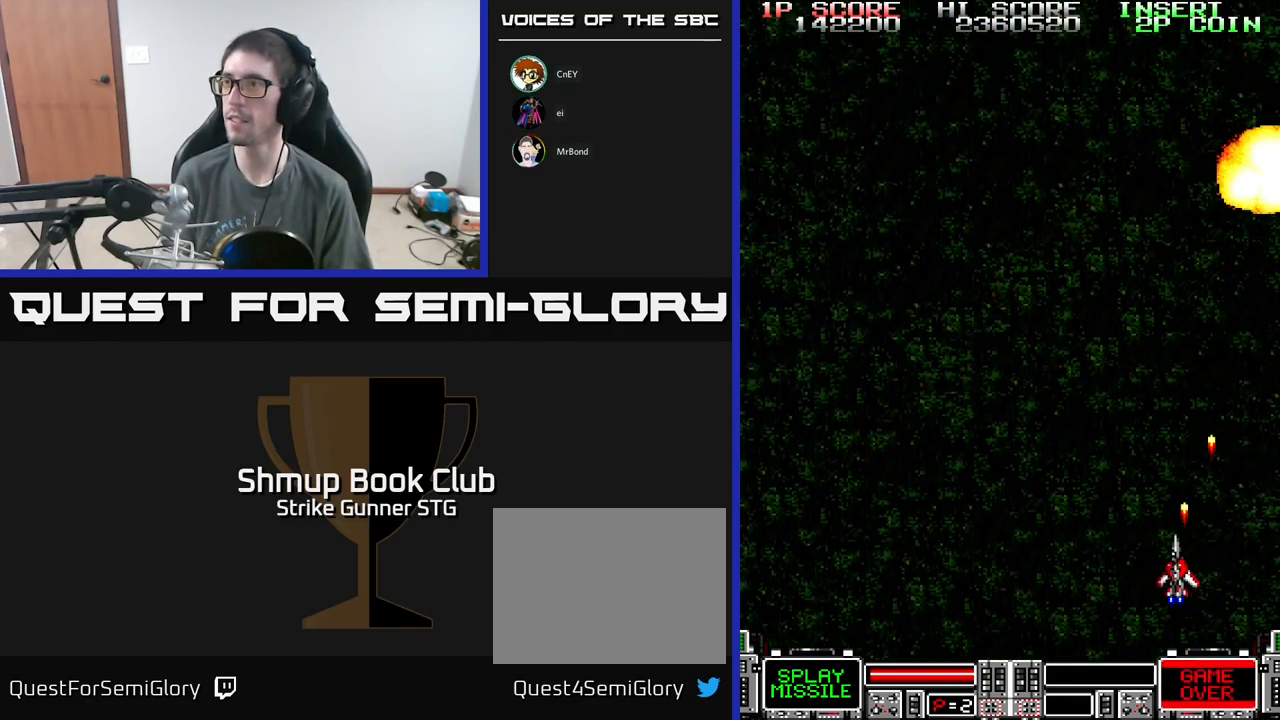
{"buttons": ["A", "DPAD_RIGHT"], "left_stick": "center", "right_stick": "center", "events": [[33, "DPAD_UP", "down"], [83, "DPAD_LEFT", "up"], [150, "DPAD_RIGHT", "down"], [200, "DPAD_UP", "up"]]}
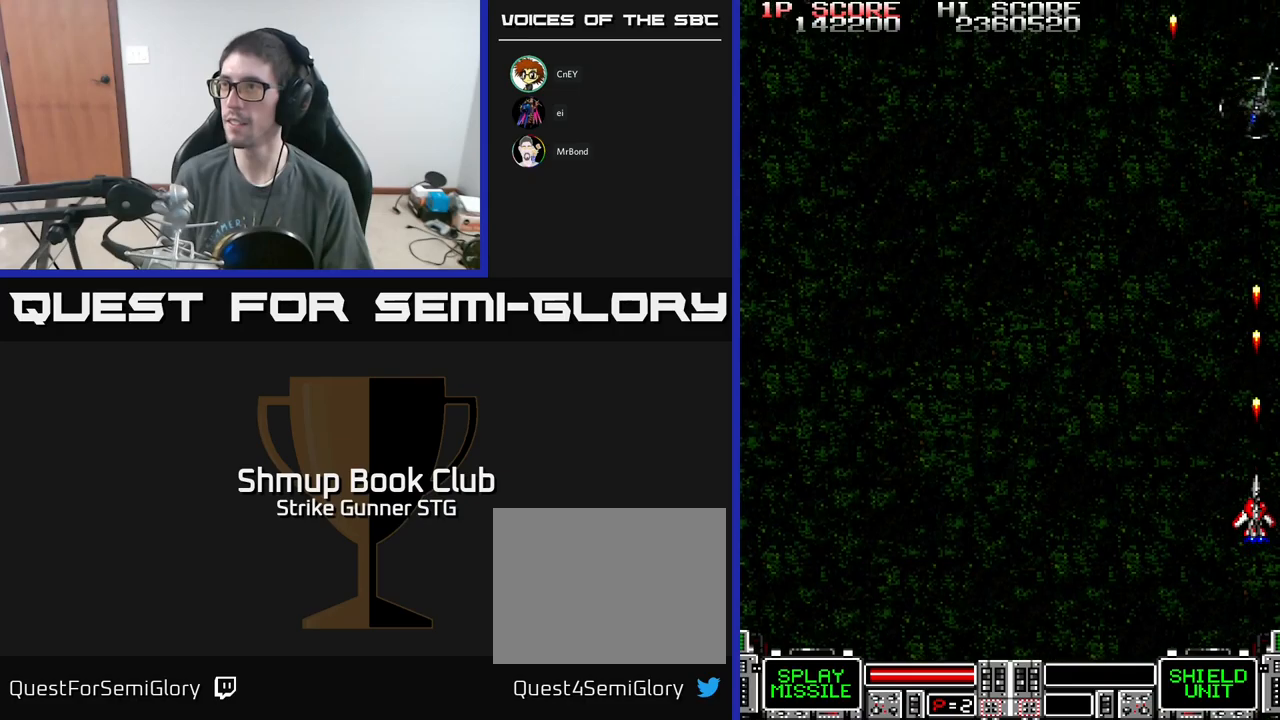
{"buttons": ["A", "DPAD_UP", "DPAD_LEFT"], "left_stick": "center", "right_stick": "center", "events": [[67, "DPAD_RIGHT", "up"], [134, "DPAD_LEFT", "down"], [434, "DPAD_UP", "down"]]}
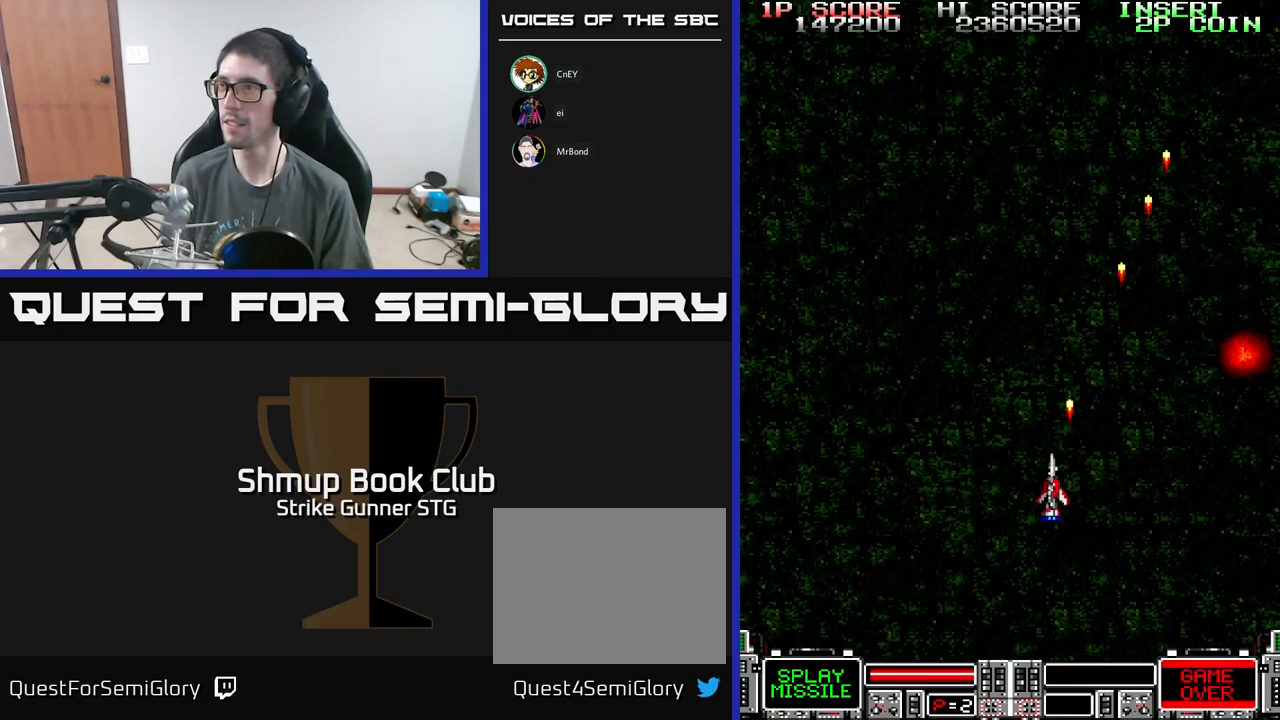
{"buttons": ["A", "DPAD_RIGHT"], "left_stick": "center", "right_stick": "center", "events": [[17, "DPAD_UP", "up"], [384, "DPAD_LEFT", "up"], [417, "DPAD_RIGHT", "down"]]}
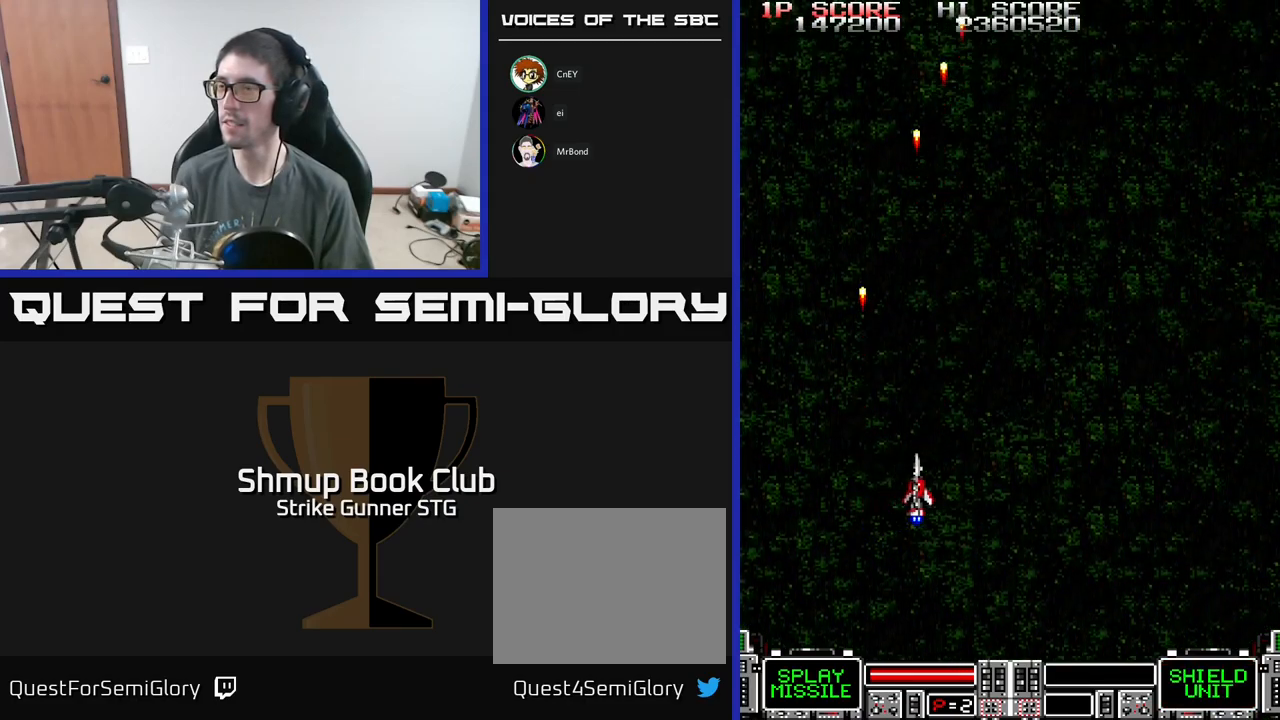
{"buttons": ["A", "DPAD_RIGHT"], "left_stick": "center", "right_stick": "center", "events": []}
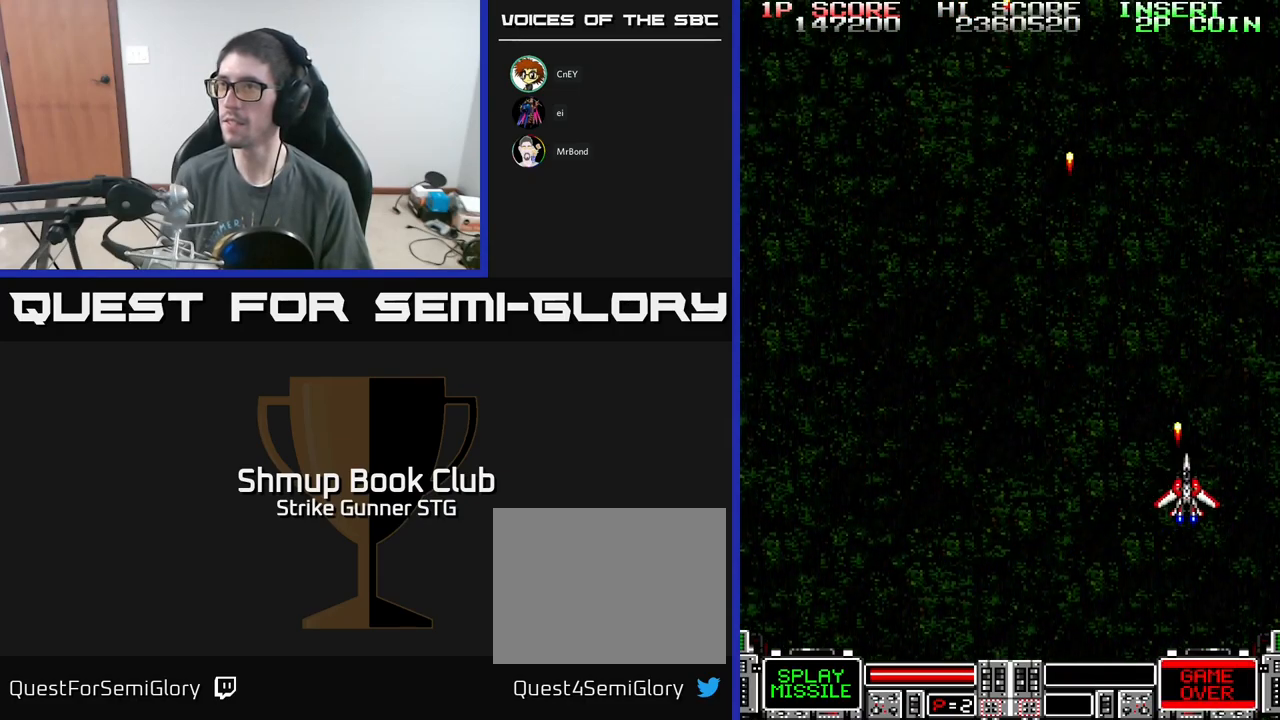
{"buttons": ["A", "DPAD_LEFT"], "left_stick": "center", "right_stick": "center", "events": [[84, "DPAD_RIGHT", "up"], [134, "DPAD_LEFT", "down"], [234, "DPAD_UP", "down"], [450, "DPAD_UP", "up"]]}
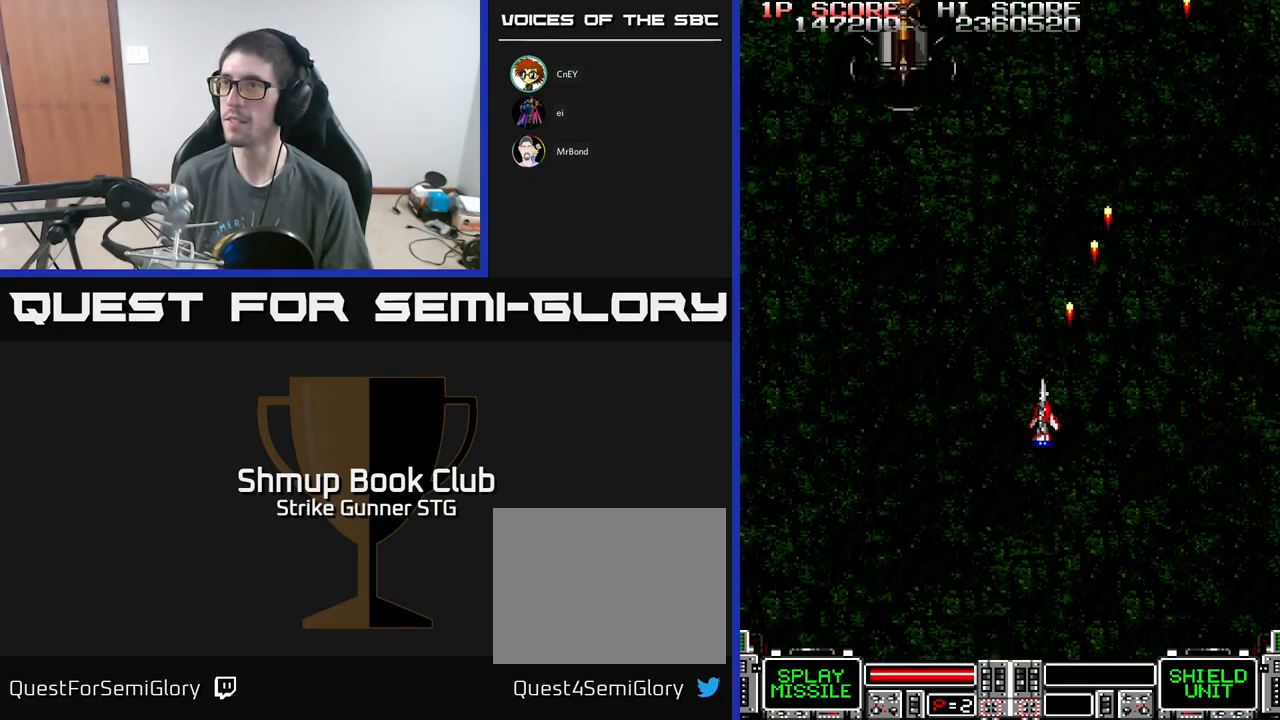
{"buttons": ["A"], "left_stick": "center", "right_stick": "center", "events": [[250, "DPAD_UP", "down"], [384, "DPAD_UP", "up"], [400, "DPAD_LEFT", "up"]]}
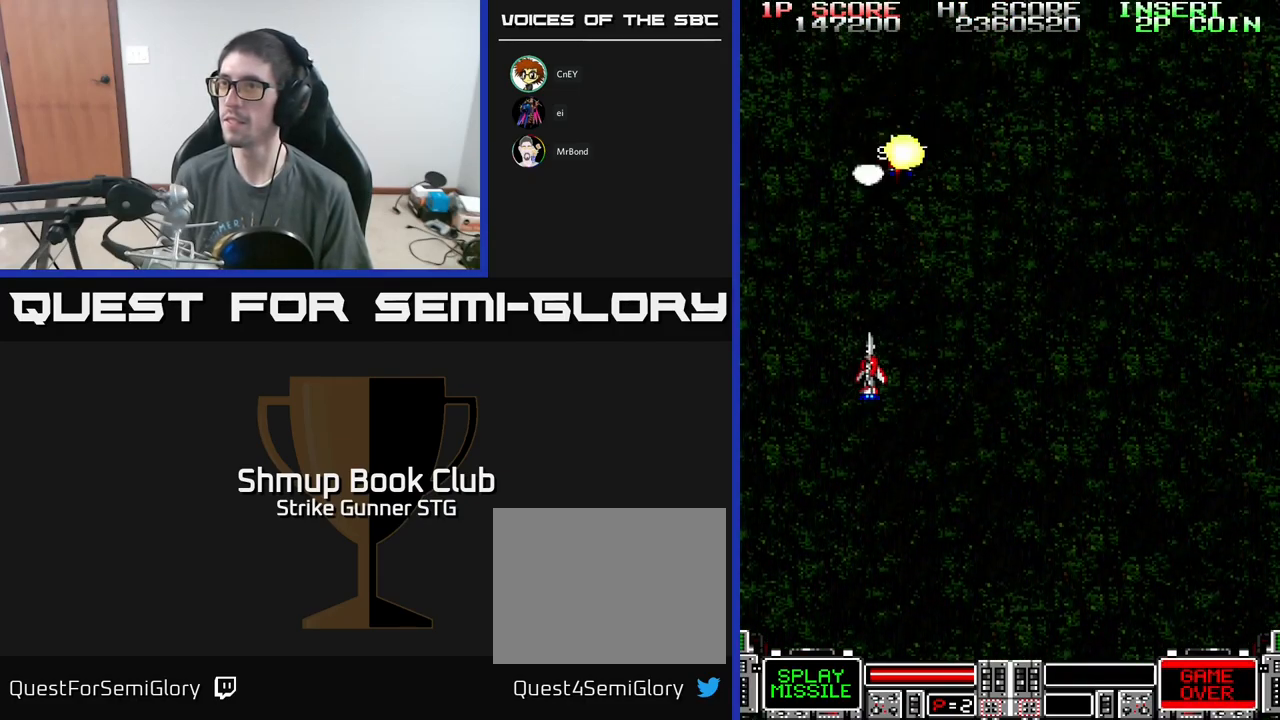
{"buttons": [], "left_stick": "center", "right_stick": "center", "events": [[67, "DPAD_RIGHT", "down"], [184, "DPAD_RIGHT", "up"], [200, "A", "up"]]}
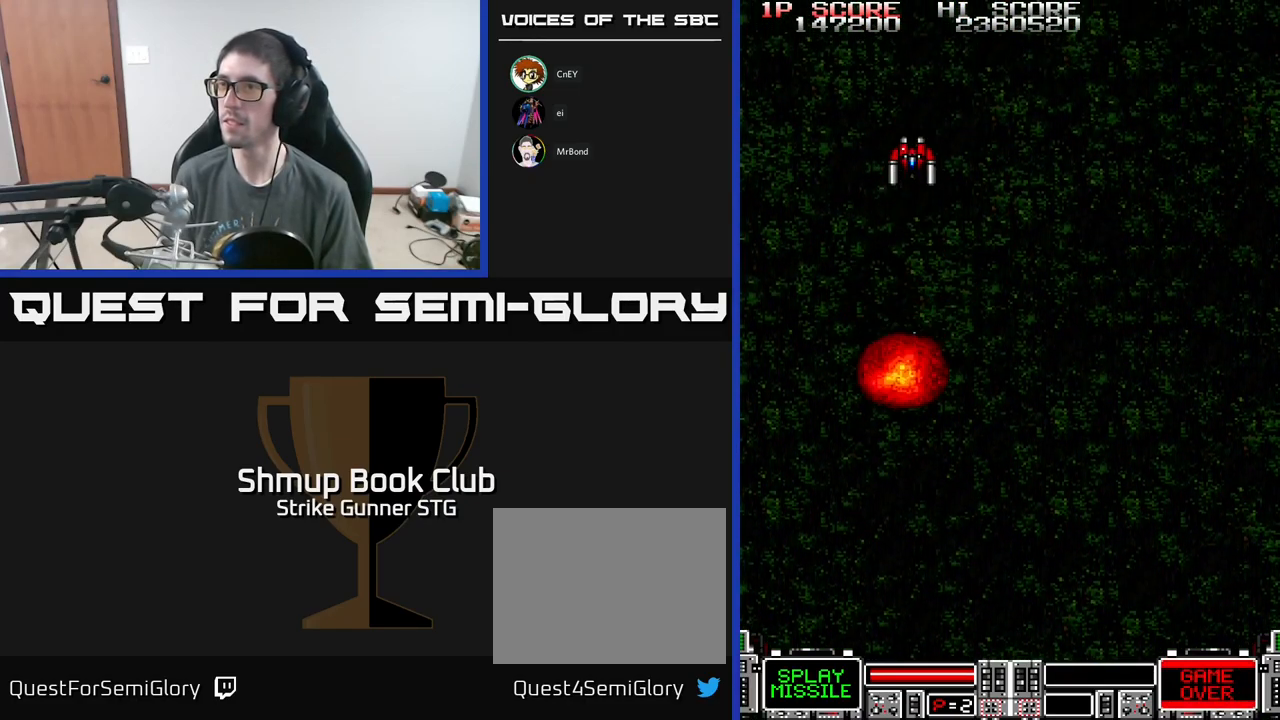
{"buttons": [], "left_stick": "center", "right_stick": "center", "events": [[150, "DPAD_UP", "down"], [217, "A", "down"], [267, "DPAD_UP", "up"], [284, "A", "up"]]}
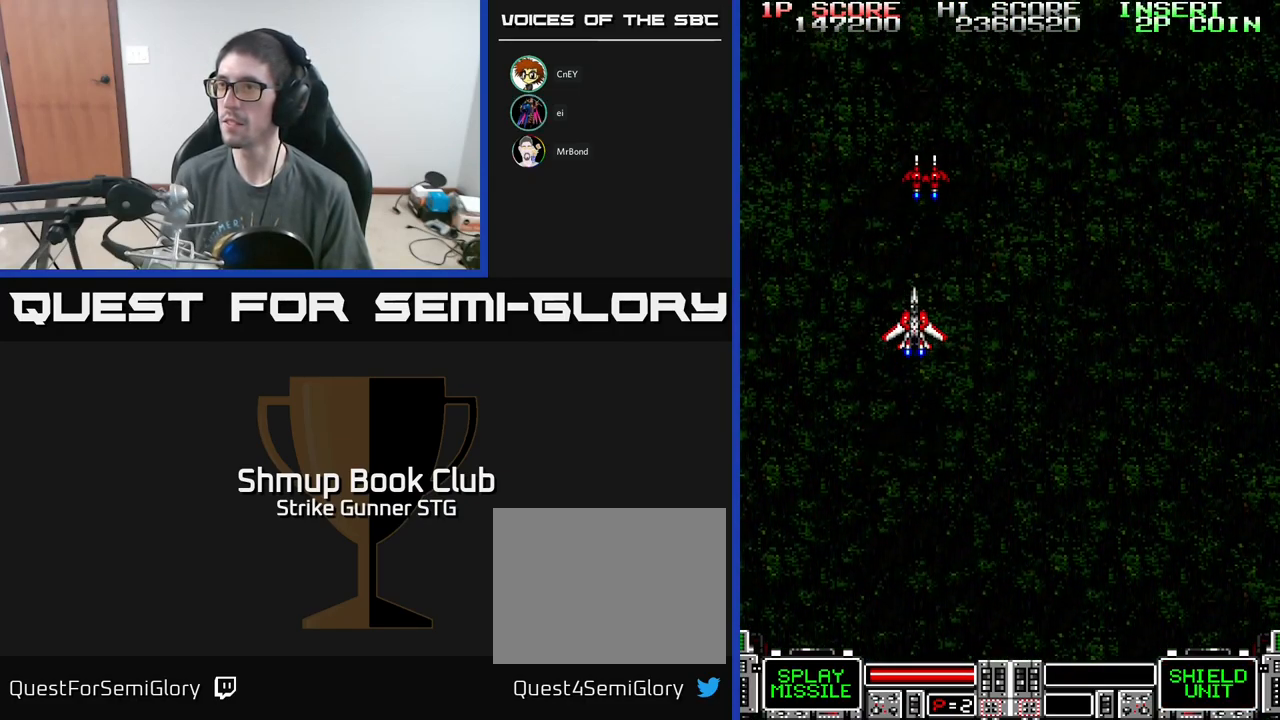
{"buttons": [], "left_stick": "center", "right_stick": "center", "events": [[217, "DPAD_UP", "down"], [434, "DPAD_UP", "up"]]}
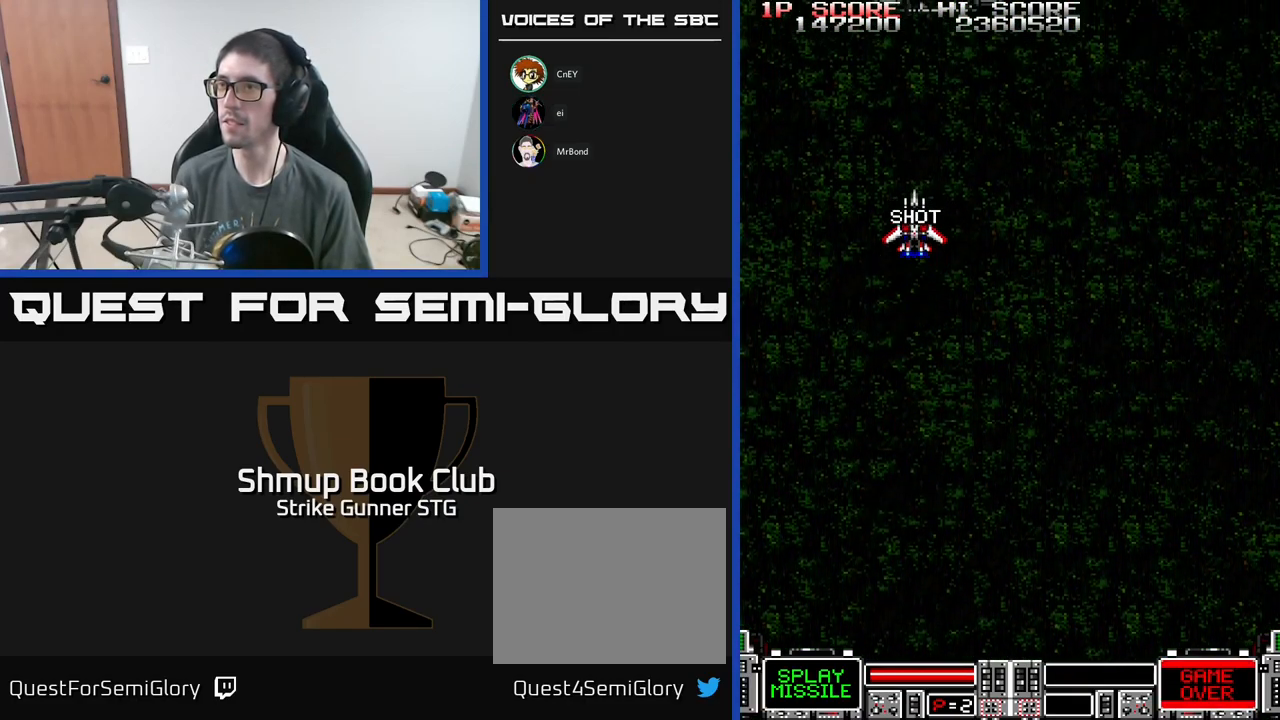
{"buttons": ["A"], "left_stick": "center", "right_stick": "center", "events": [[317, "DPAD_DOWN", "down"], [384, "A", "down"], [434, "DPAD_DOWN", "up"]]}
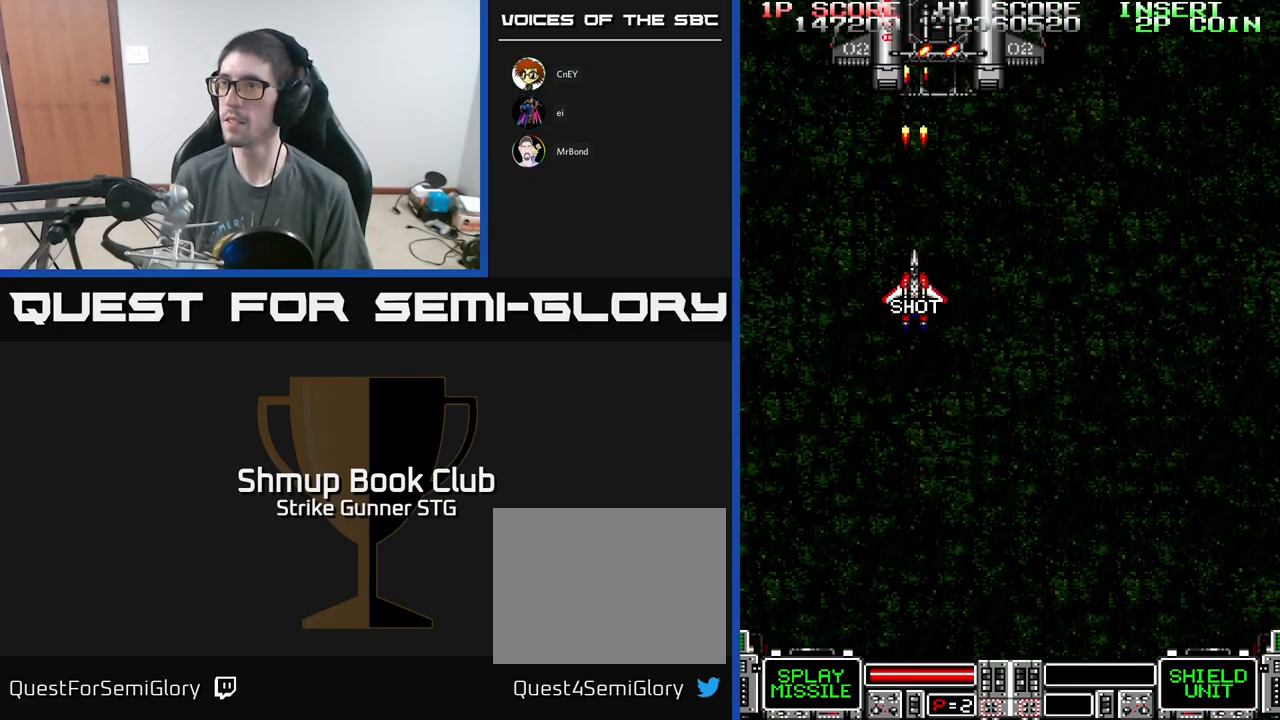
{"buttons": ["A"], "left_stick": "center", "right_stick": "center", "events": [[184, "DPAD_RIGHT", "down"], [217, "DPAD_DOWN", "down"], [284, "DPAD_RIGHT", "up"], [300, "DPAD_DOWN", "up"], [317, "X", "down"], [434, "X", "up"]]}
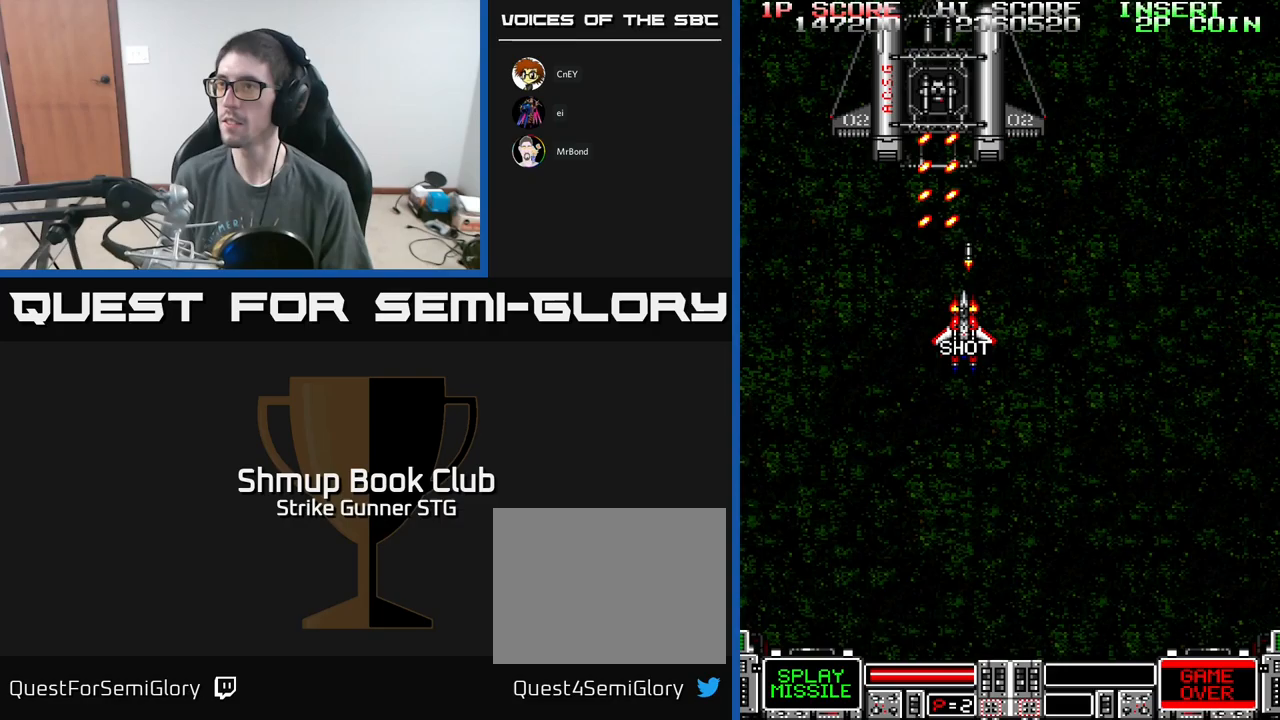
{"buttons": ["A"], "left_stick": "center", "right_stick": "center", "events": [[33, "X", "down"], [50, "DPAD_DOWN", "down"], [117, "X", "up"], [150, "DPAD_DOWN", "up"], [183, "DPAD_RIGHT", "down"], [183, "X", "down"], [267, "DPAD_RIGHT", "up"], [267, "DPAD_UP", "down"], [283, "X", "up"], [350, "DPAD_UP", "up"], [350, "X", "down"], [467, "X", "up"]]}
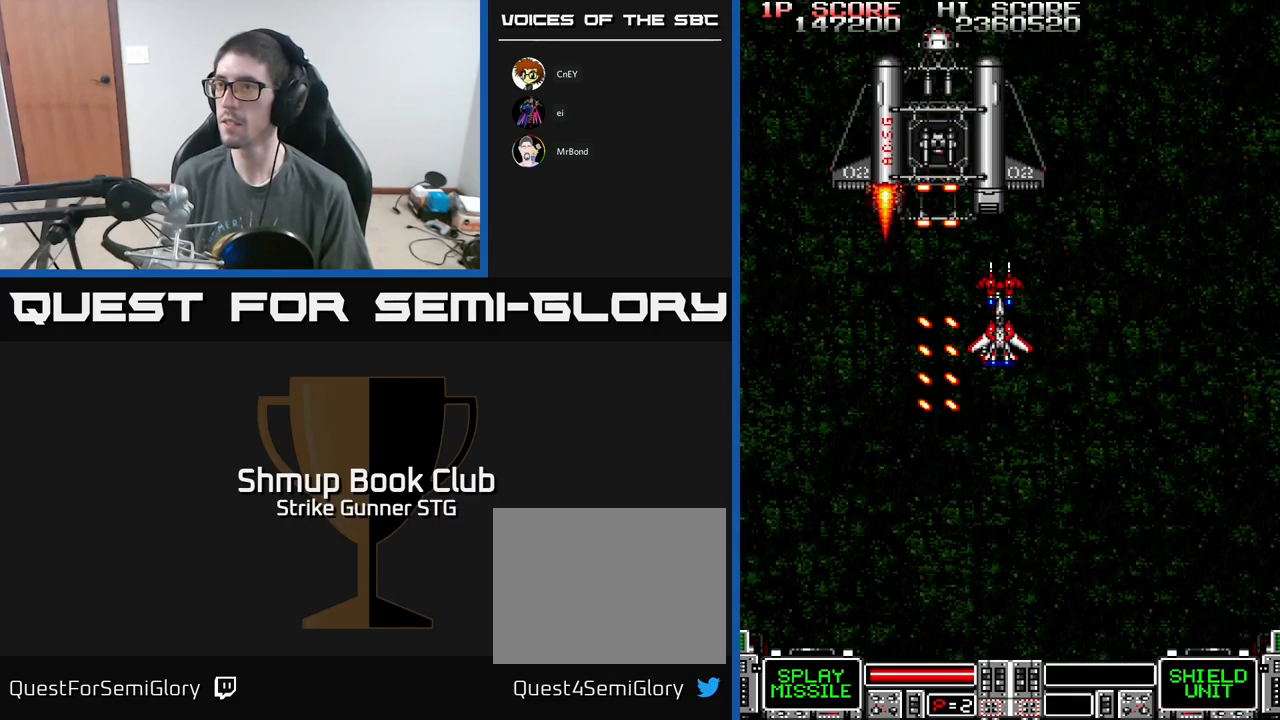
{"buttons": ["A"], "left_stick": "center", "right_stick": "center", "events": [[50, "X", "down"], [150, "X", "up"], [217, "X", "down"], [333, "X", "up"], [417, "X", "down"], [500, "X", "up"]]}
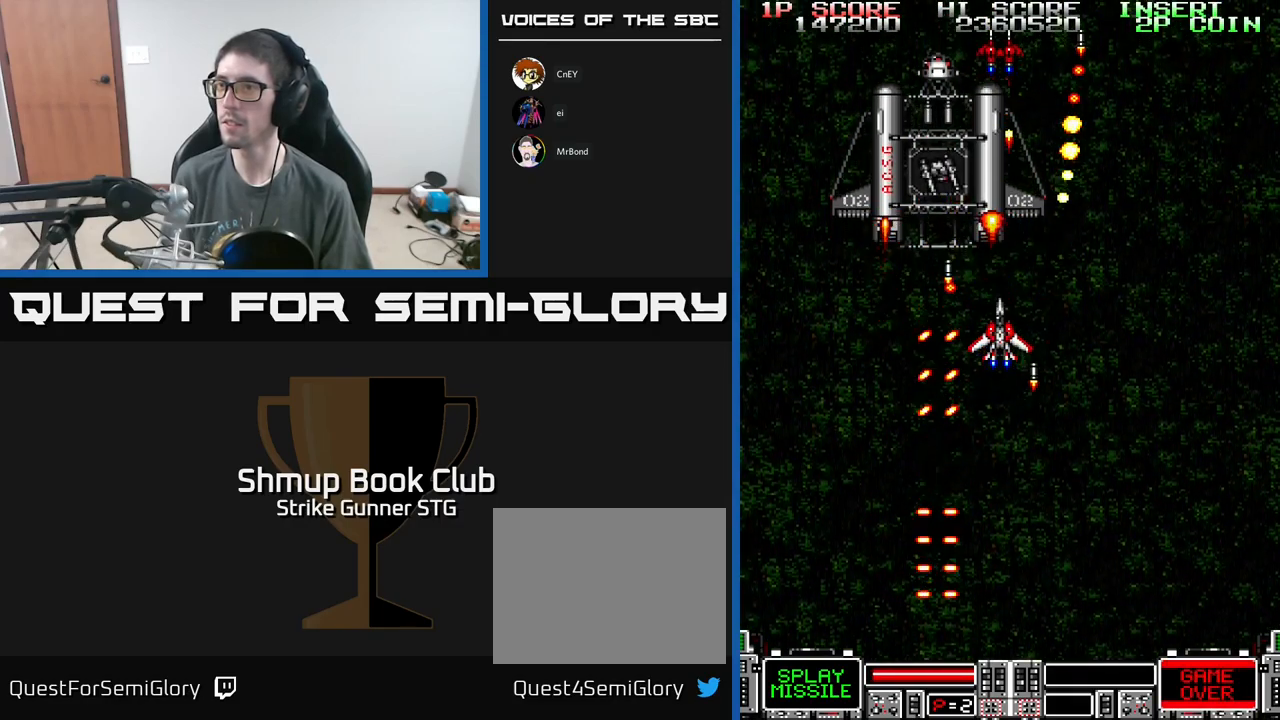
{"buttons": ["A", "X"], "left_stick": "center", "right_stick": "center", "events": [[100, "X", "down"], [217, "DPAD_LEFT", "down"], [217, "X", "up"], [233, "DPAD_DOWN", "down"], [333, "DPAD_DOWN", "up"], [367, "DPAD_LEFT", "up"], [383, "X", "down"]]}
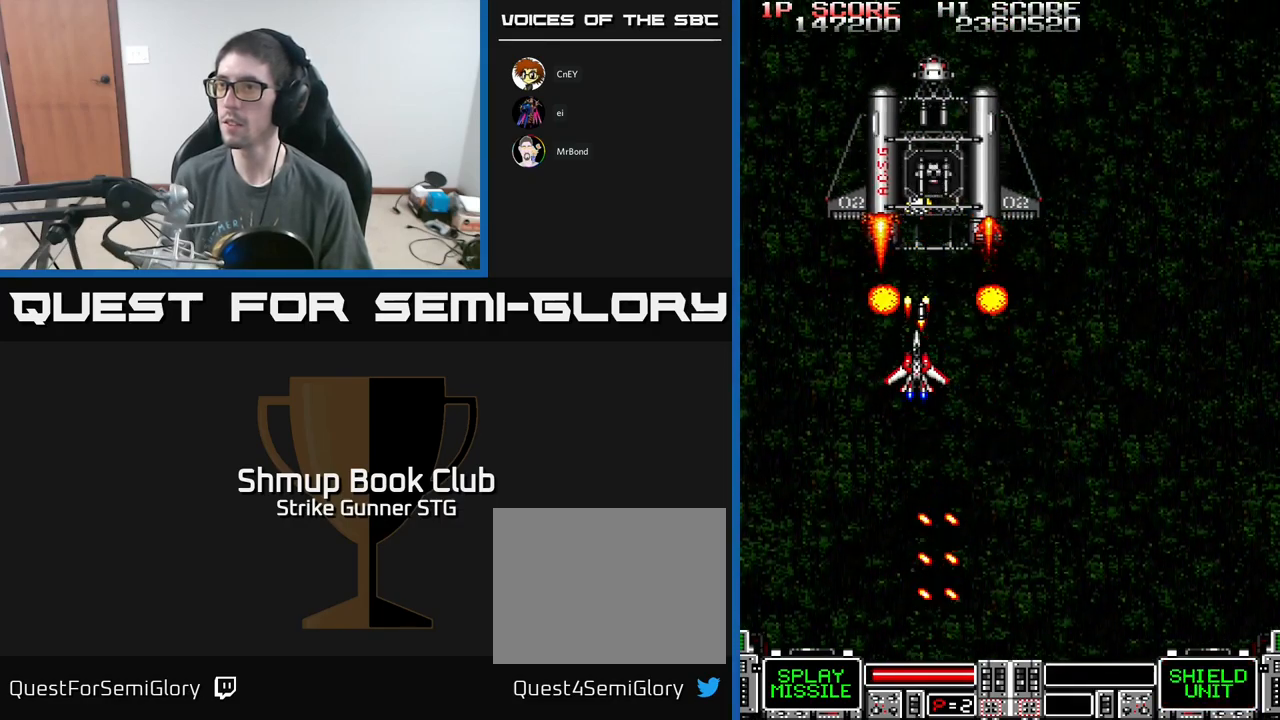
{"buttons": ["A"], "left_stick": "center", "right_stick": "center", "events": [[17, "X", "up"], [67, "X", "down"], [183, "X", "up"], [233, "X", "down"], [267, "DPAD_DOWN", "down"], [317, "X", "up"], [333, "DPAD_DOWN", "up"], [367, "X", "down"], [467, "X", "up"]]}
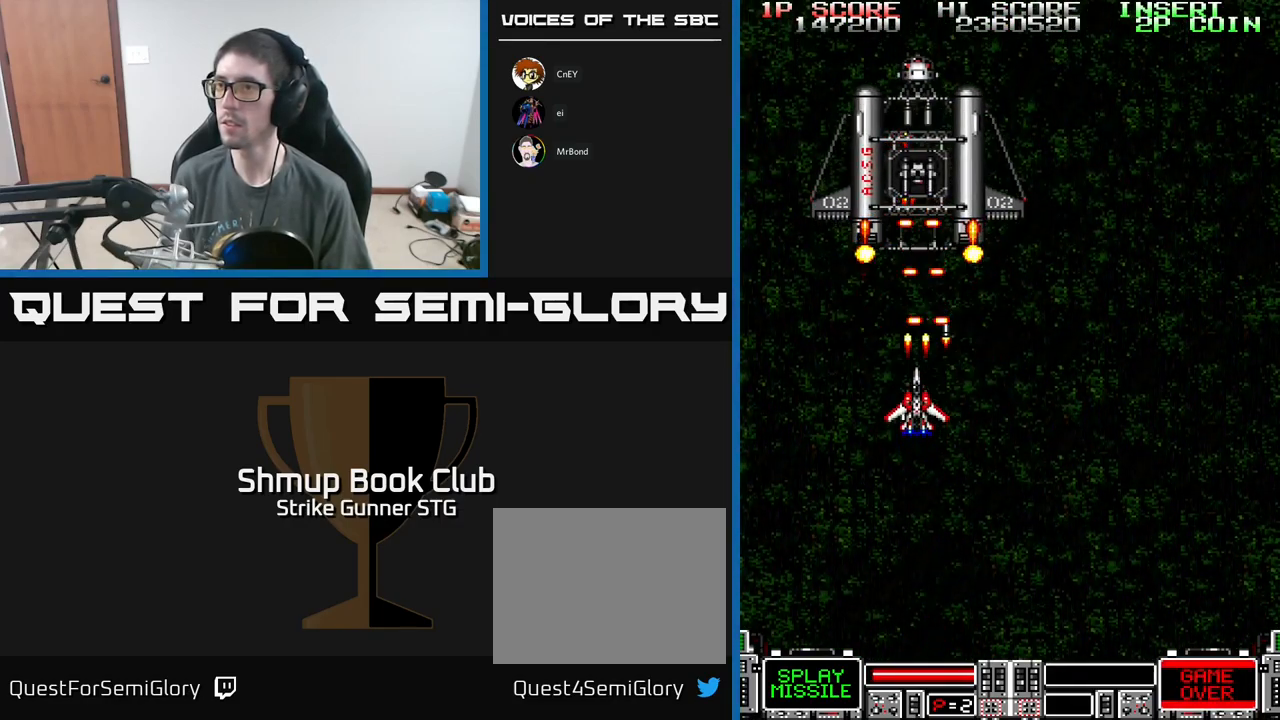
{"buttons": ["A", "DPAD_UP"], "left_stick": "center", "right_stick": "center", "events": [[33, "X", "down"], [50, "DPAD_DOWN", "down"], [67, "DPAD_RIGHT", "down"], [133, "X", "up"], [217, "DPAD_DOWN", "up"], [283, "DPAD_UP", "down"], [350, "DPAD_RIGHT", "up"]]}
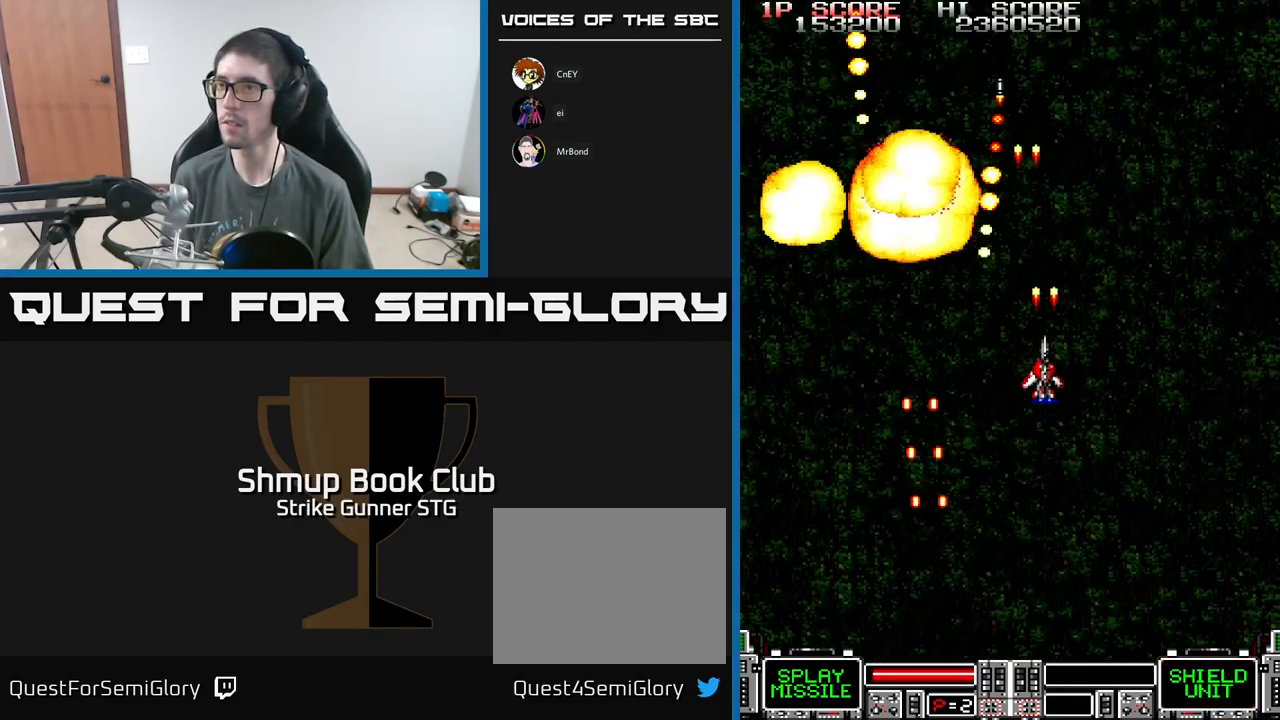
{"buttons": ["A", "DPAD_UP"], "left_stick": "center", "right_stick": "center"}
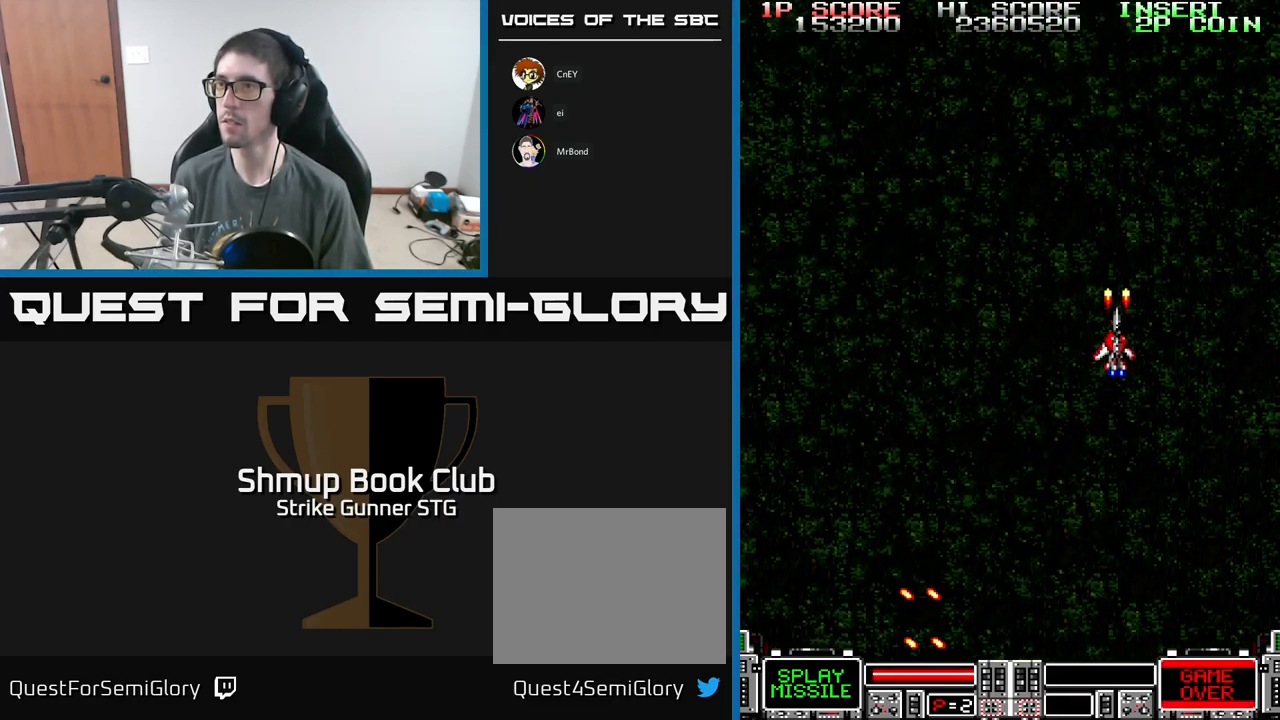
{"buttons": ["A", "DPAD_DOWN", "DPAD_RIGHT"], "left_stick": "center", "right_stick": "center", "events": [[67, "DPAD_UP", "up"], [417, "DPAD_DOWN", "down"], [417, "DPAD_RIGHT", "down"]]}
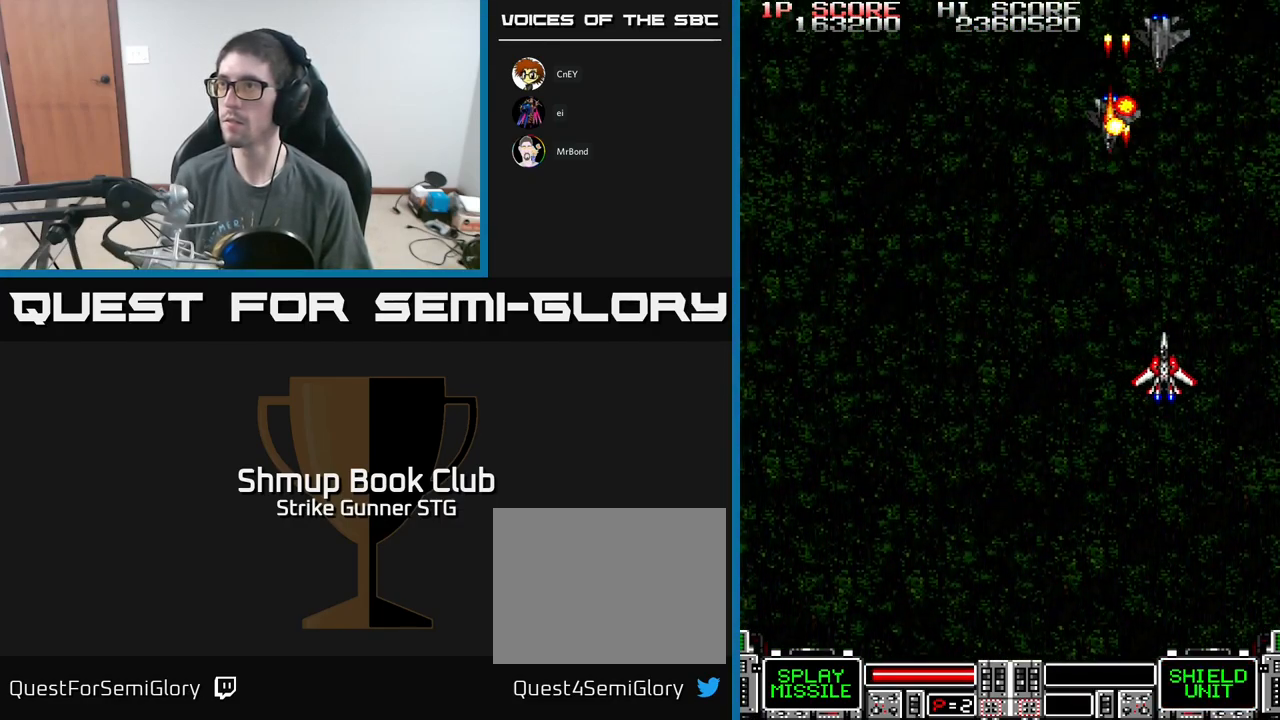
{"buttons": ["A", "DPAD_LEFT"], "left_stick": "center", "right_stick": "center", "events": [[200, "DPAD_DOWN", "up"], [233, "DPAD_RIGHT", "up"], [317, "DPAD_LEFT", "down"]]}